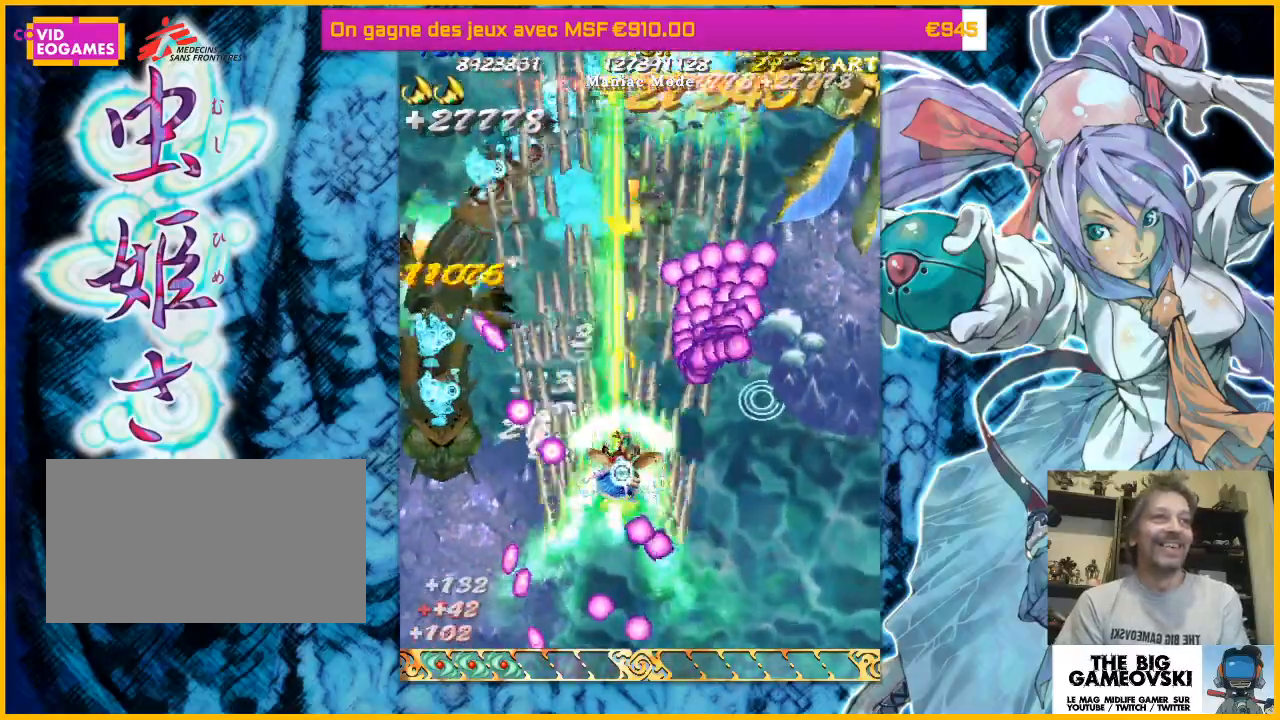
Gameplay with a controller (arcade stick); each line is a JSON object with the inputs held at the frame after it (dt_ms = milliseconds from this image to that frame). "events" lists button and stick changes between this image and that frame as [ms after this image, input, new state], when the widget could be followed in between. Not read: L3 R3 other_buttons.
{"dt_ms": 500, "buttons": [], "left_stick": "up-right"}
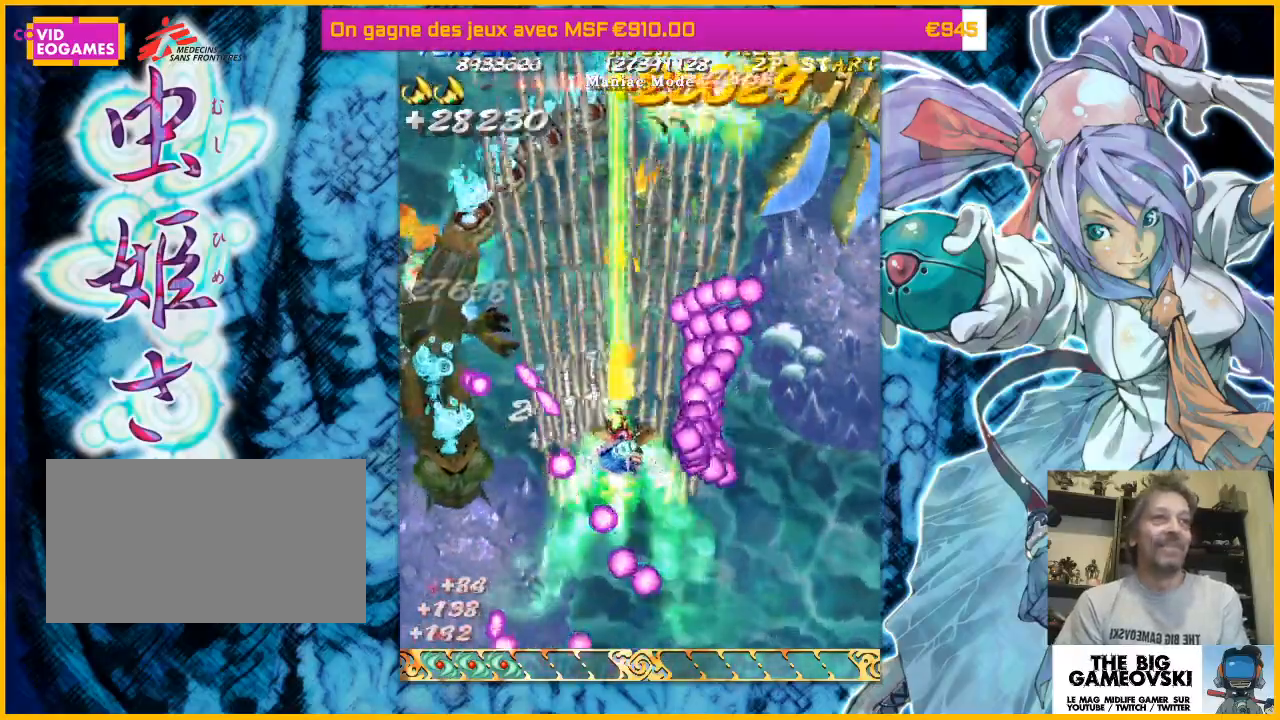
{"dt_ms": 500, "buttons": [], "left_stick": "up-left", "events": [[133, "left_stick", "up"], [267, "left_stick", "up-left"]]}
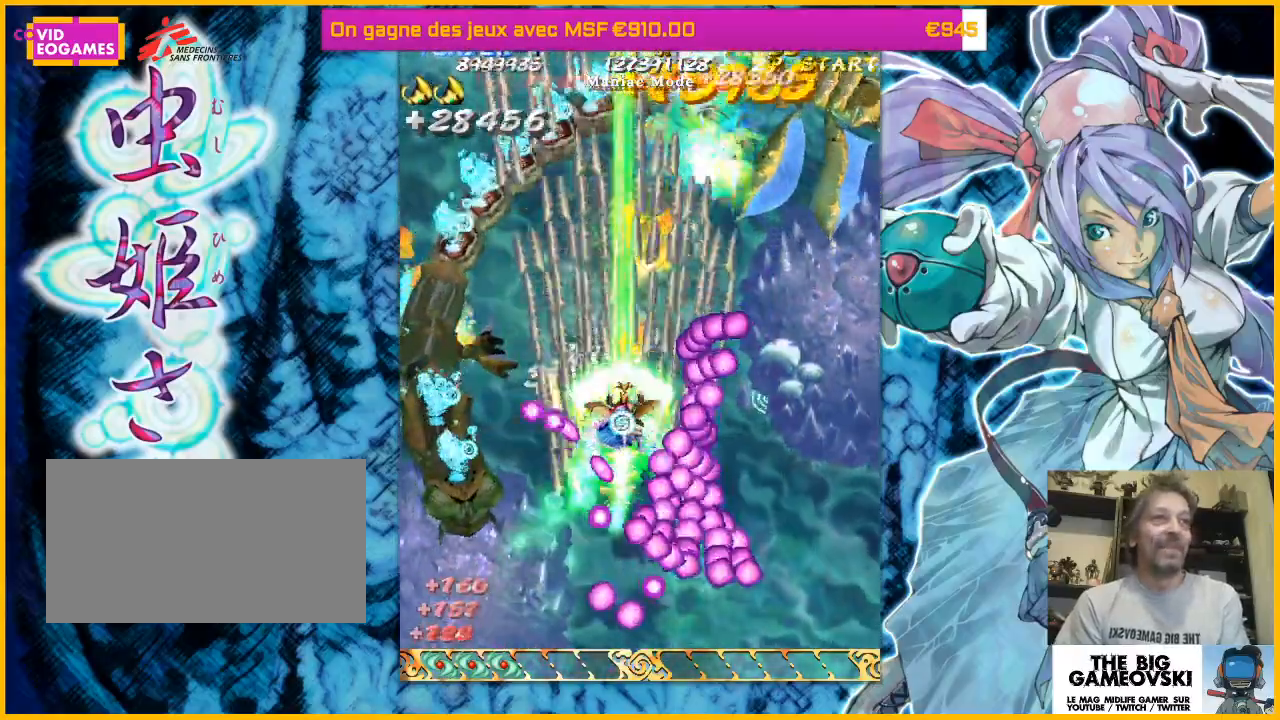
{"dt_ms": 500, "buttons": [], "left_stick": "left", "events": [[167, "left_stick", "up"], [367, "left_stick", "up-right"], [467, "left_stick", "left"]]}
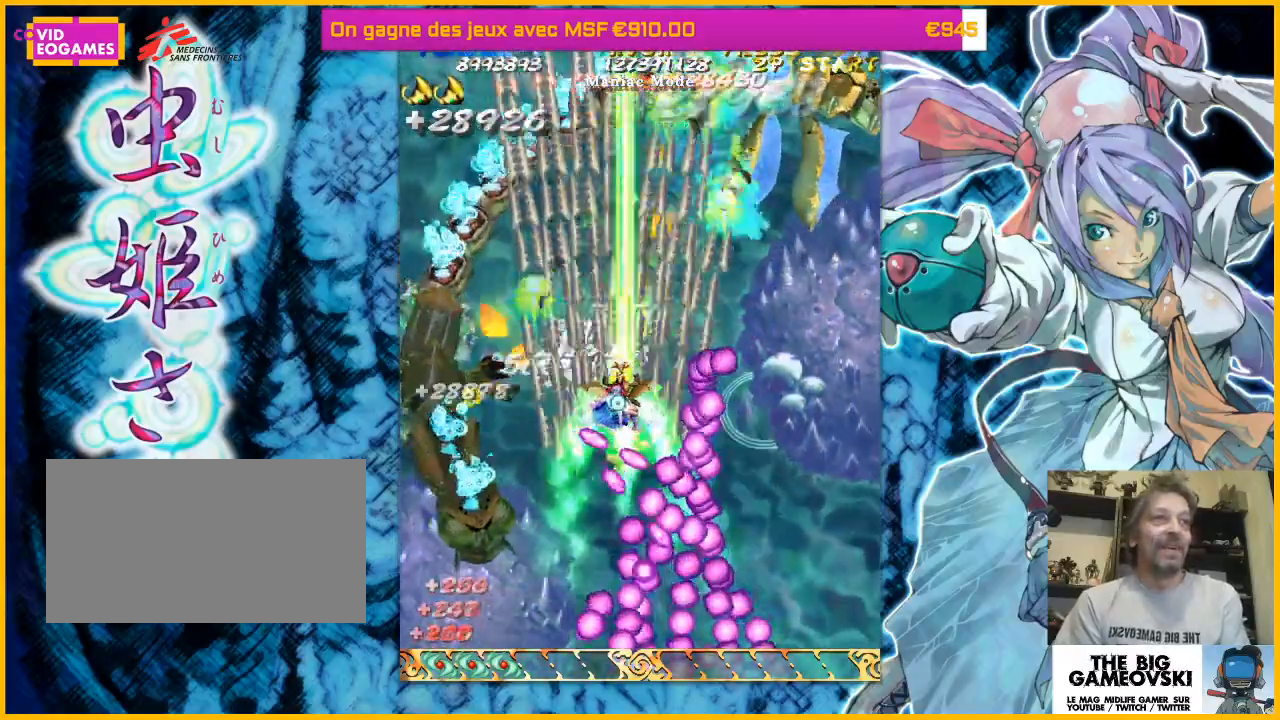
{"dt_ms": 500, "buttons": [], "left_stick": "up-right", "events": [[267, "left_stick", "up"], [500, "left_stick", "up-right"]]}
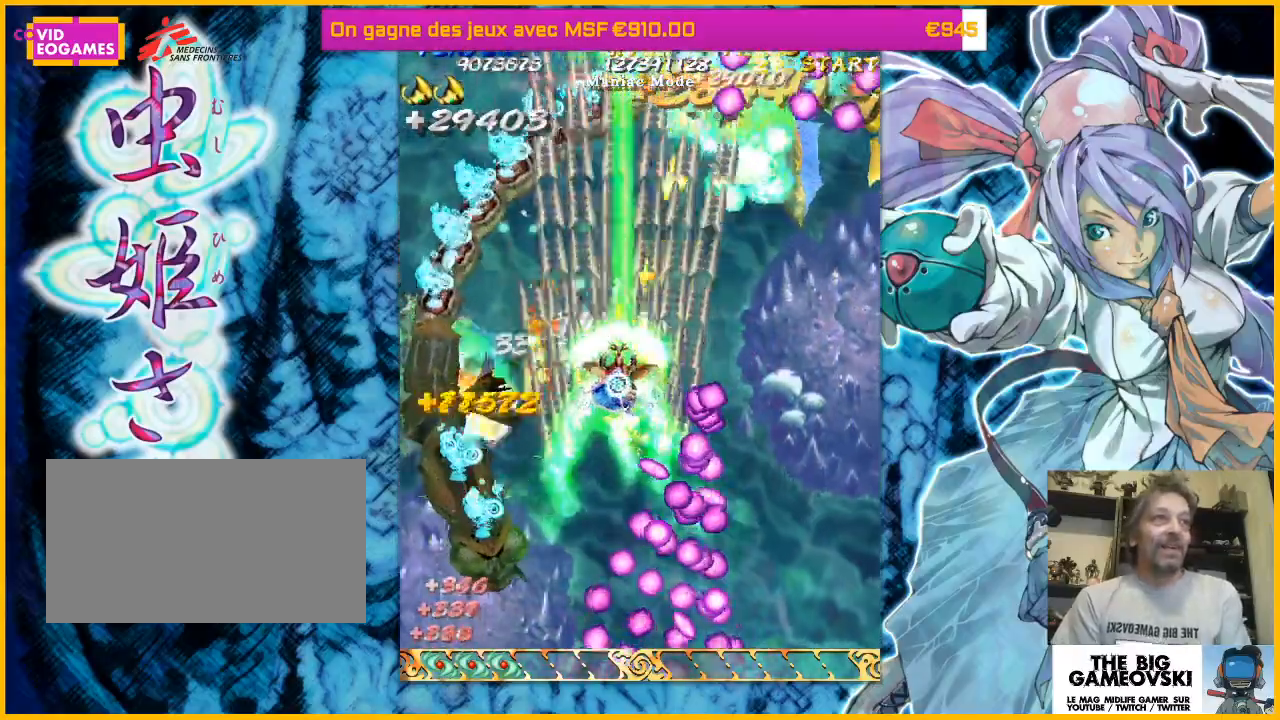
{"dt_ms": 1000, "buttons": [], "left_stick": "down-right"}
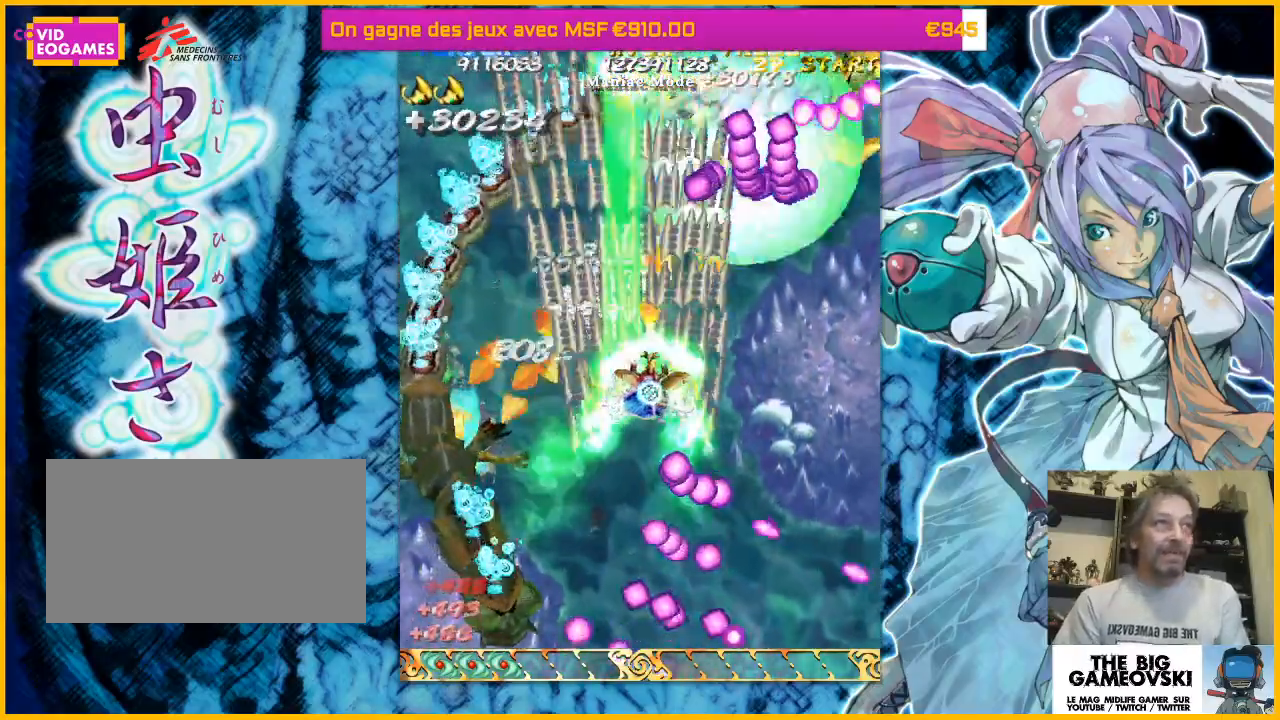
{"dt_ms": 500, "buttons": [], "left_stick": "down-right", "events": [[167, "left_stick", "center"], [267, "left_stick", "right"], [333, "left_stick", "down-right"]]}
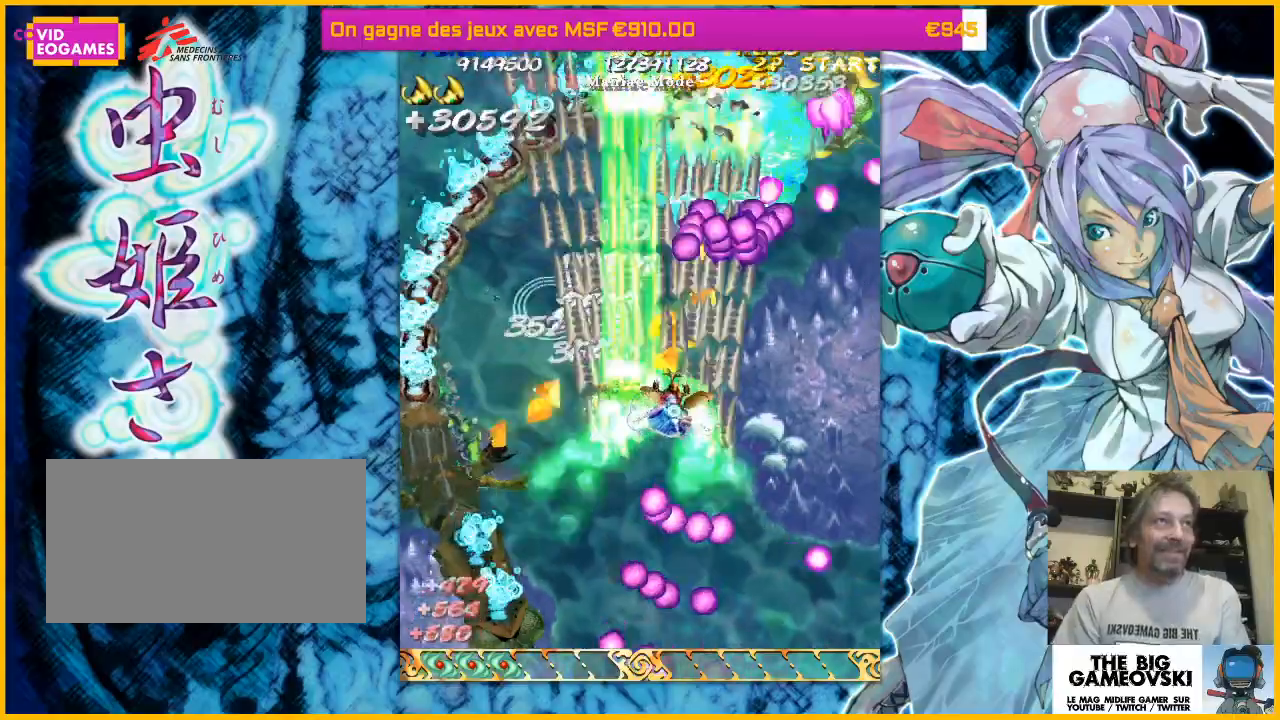
{"dt_ms": 500, "buttons": [], "left_stick": "right", "events": [[267, "left_stick", "right"]]}
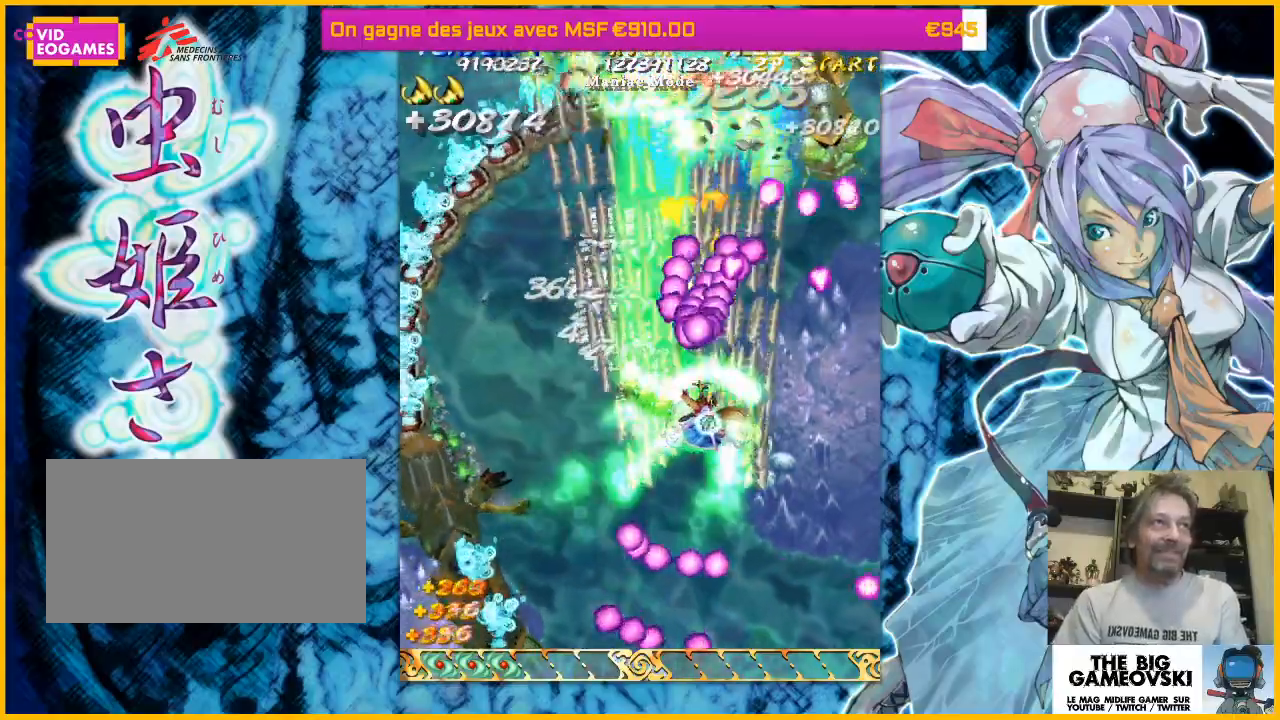
{"dt_ms": 500, "buttons": [], "left_stick": "down-left", "events": [[500, "left_stick", "down-left"]]}
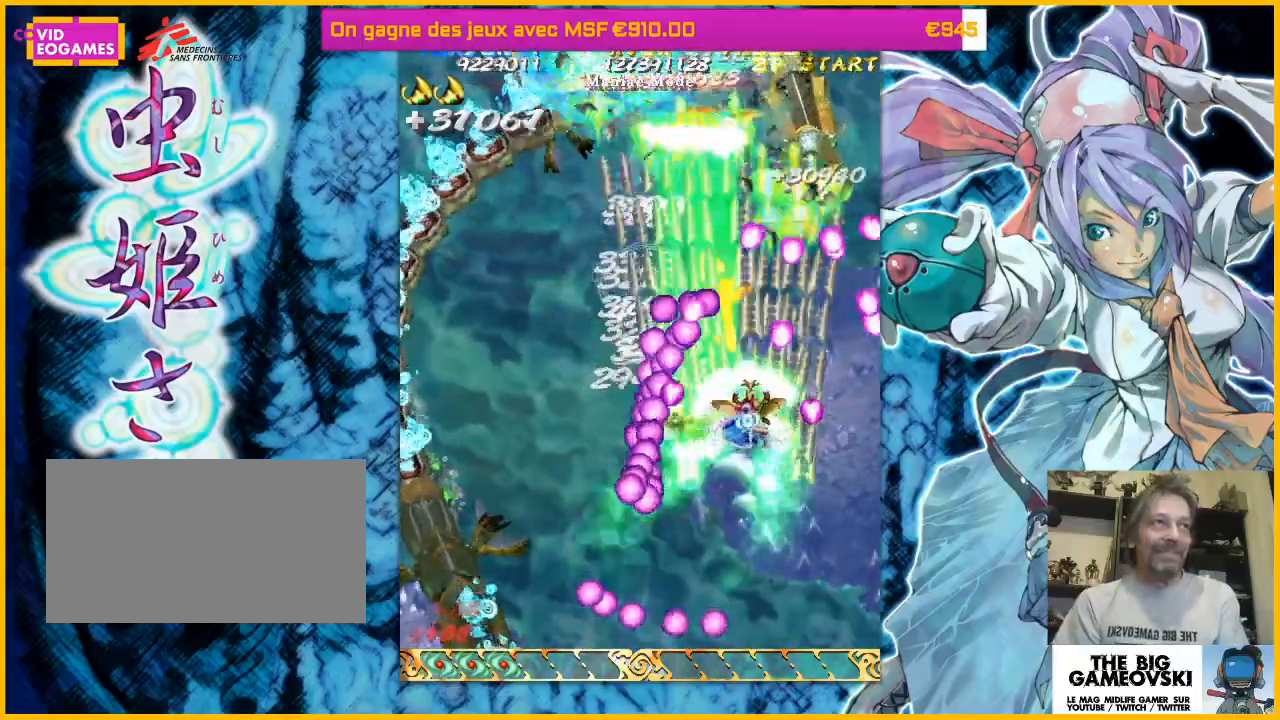
{"dt_ms": 500, "buttons": [], "left_stick": "down-right", "events": [[33, "left_stick", "down-right"], [133, "left_stick", "down-left"], [467, "left_stick", "down-right"]]}